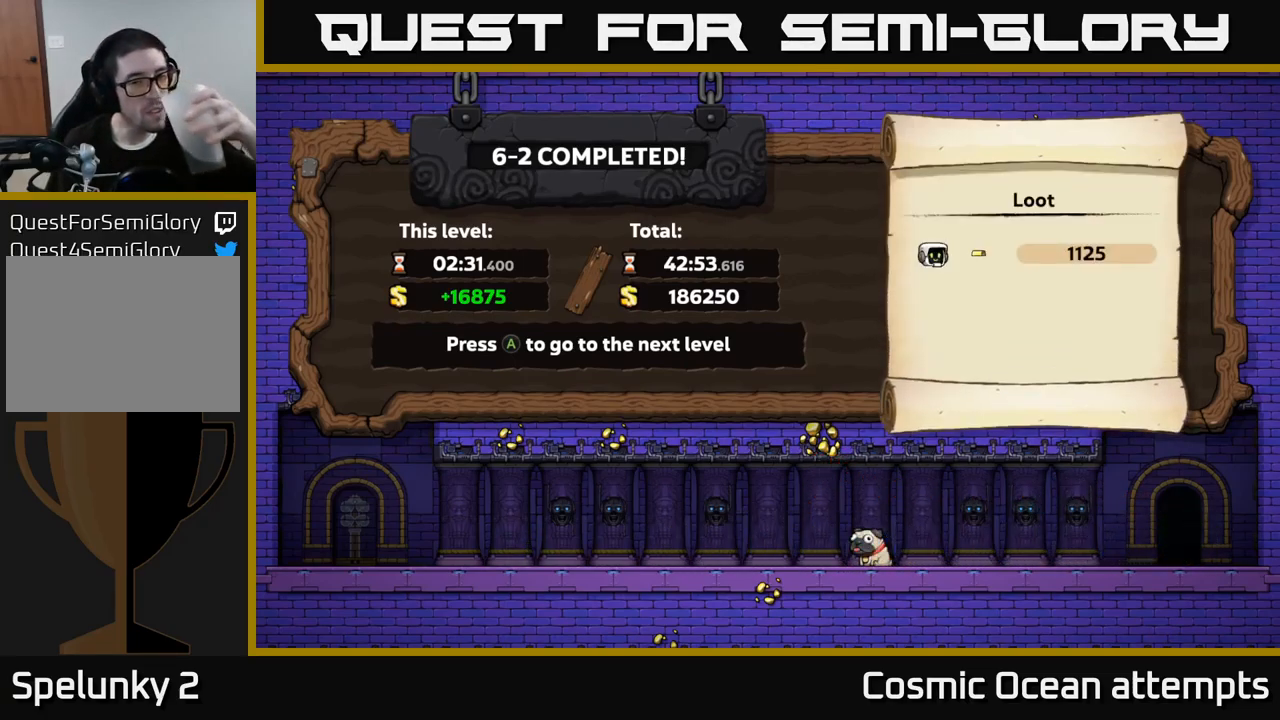
Gameplay with a controller (Xbox layout); each line is a JSON object with the inputs held at the frame after it. "events" lists button and stick changes between this image and that frame as [ms after this image, input, new state], when the widget could be followed in between.
{"buttons": [], "left_stick": "center", "right_stick": "center", "events": [[266, "A", "down"], [383, "A", "up"]]}
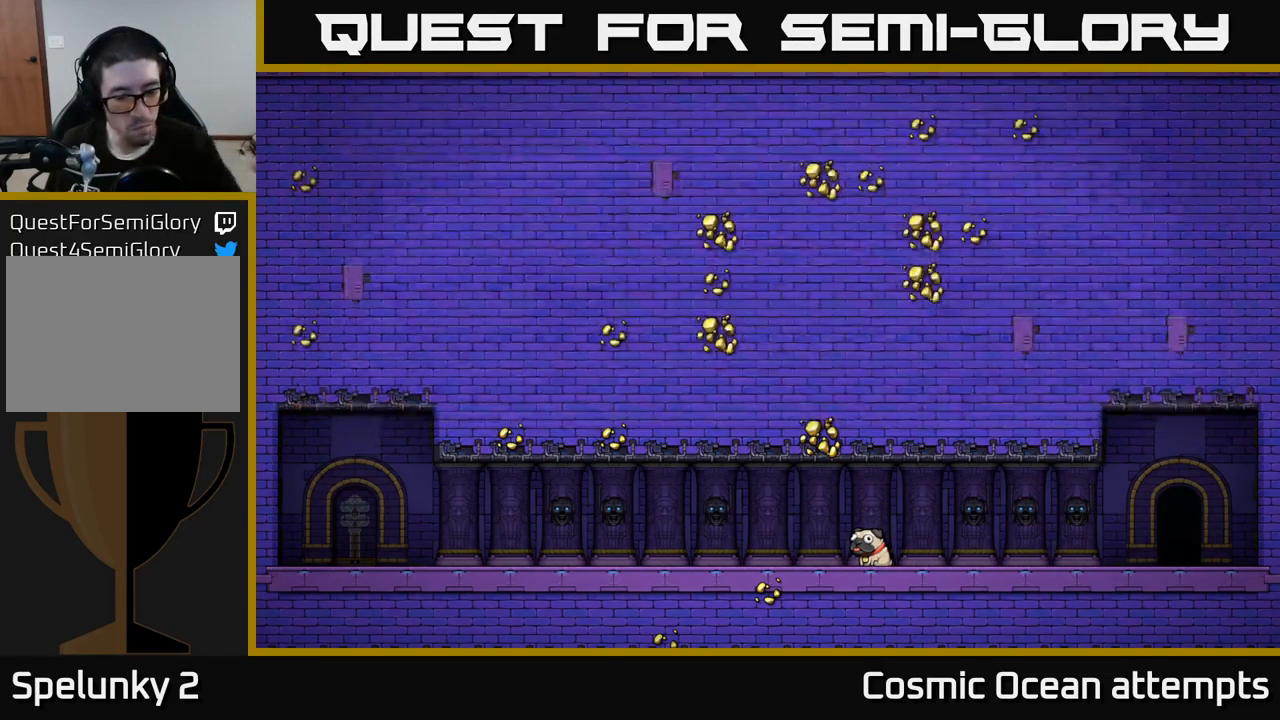
{"buttons": [], "left_stick": "center", "right_stick": "center", "events": []}
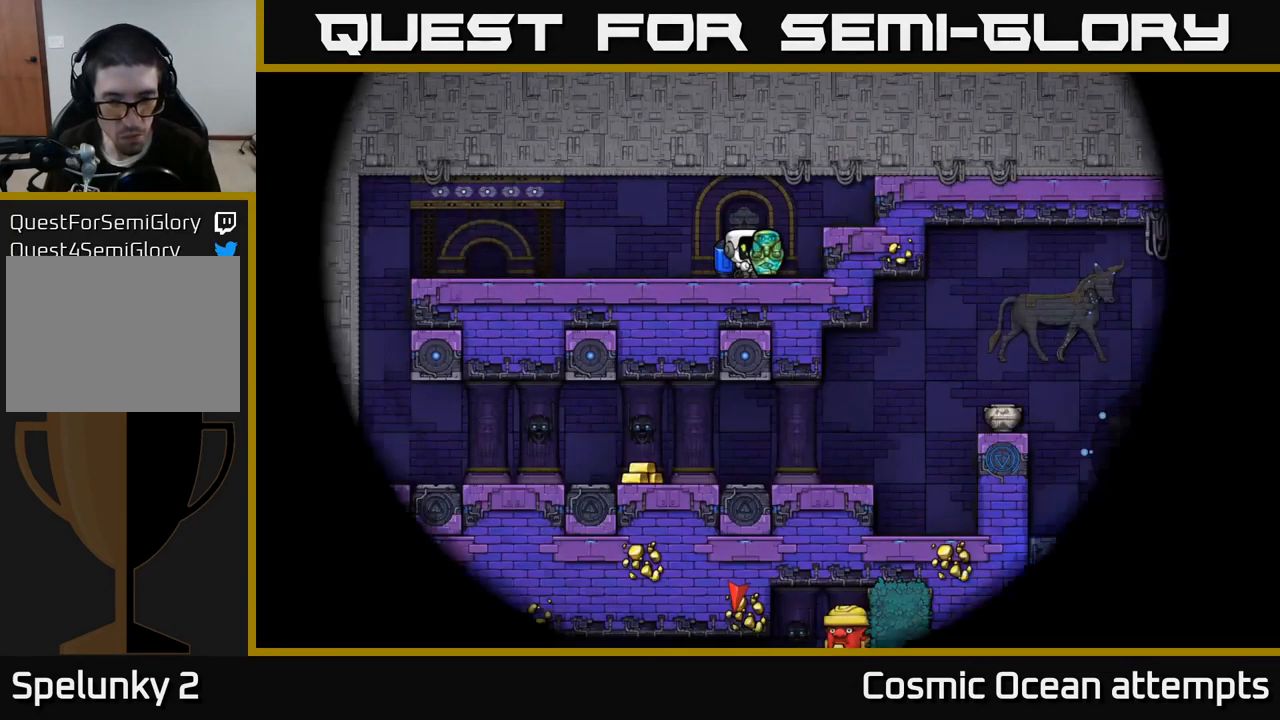
{"buttons": [], "left_stick": "center", "right_stick": "center", "events": []}
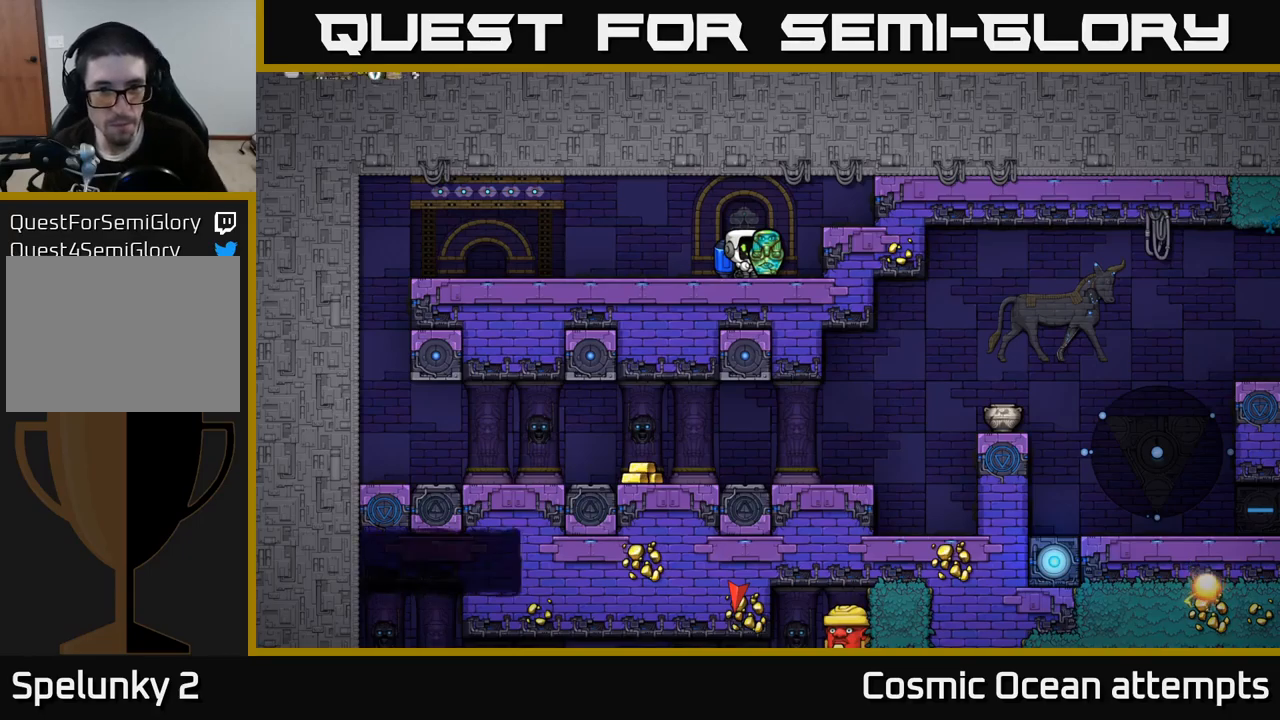
{"buttons": [], "left_stick": "center", "right_stick": "center", "events": []}
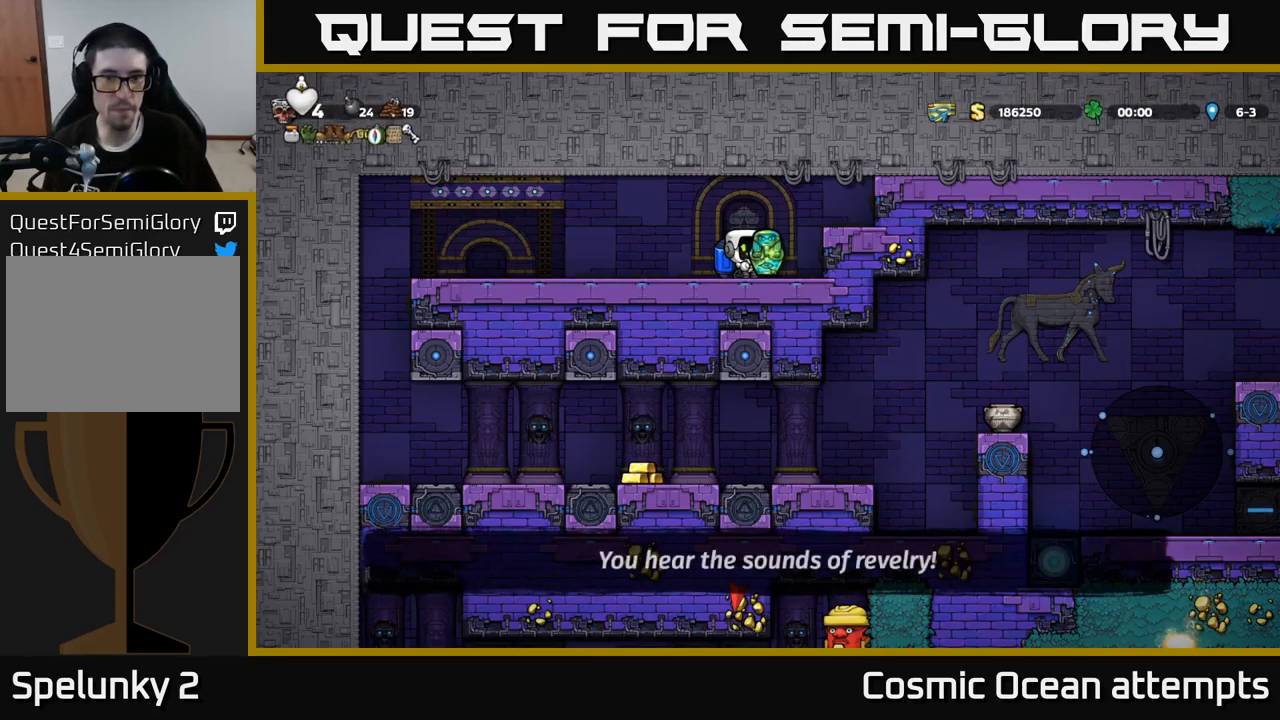
{"buttons": [], "left_stick": "center", "right_stick": "center", "events": [[83, "DPAD_LEFT", "down"], [267, "DPAD_DOWN", "down"], [267, "DPAD_LEFT", "up"], [333, "X", "down"], [417, "X", "up"], [450, "DPAD_DOWN", "up"]]}
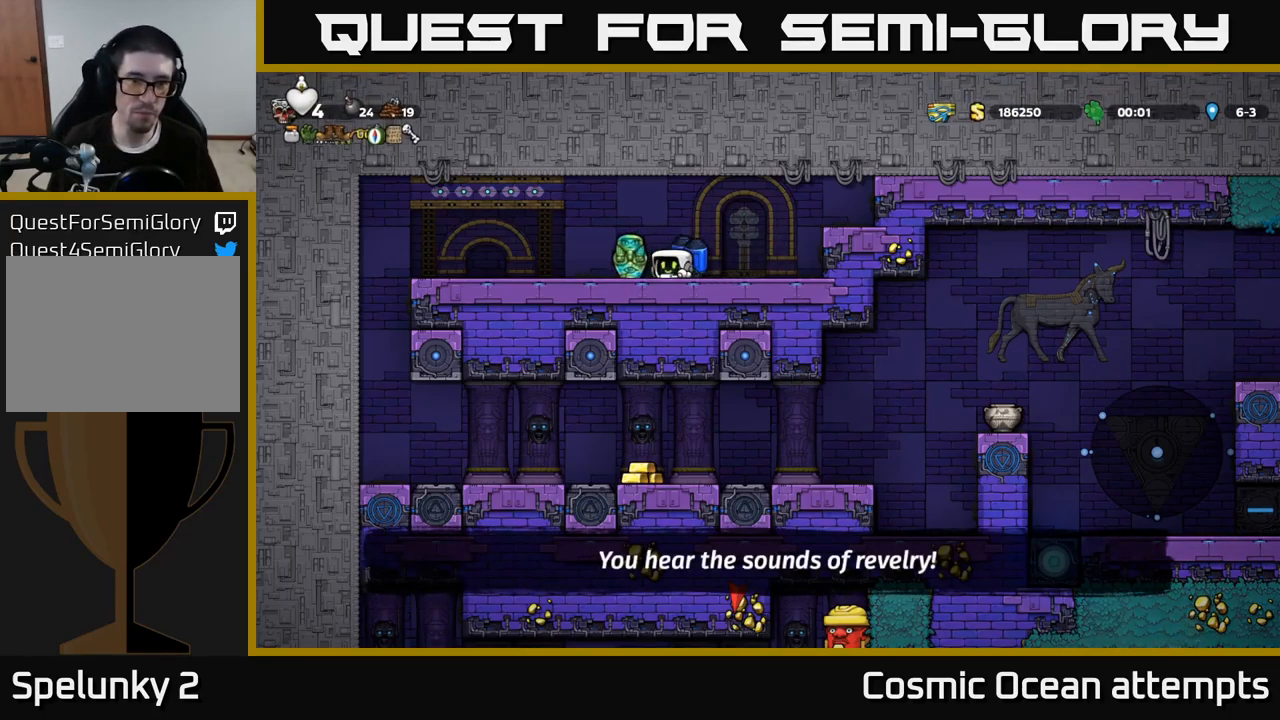
{"buttons": ["DPAD_RIGHT"], "left_stick": "center", "right_stick": "center", "events": [[367, "DPAD_RIGHT", "down"]]}
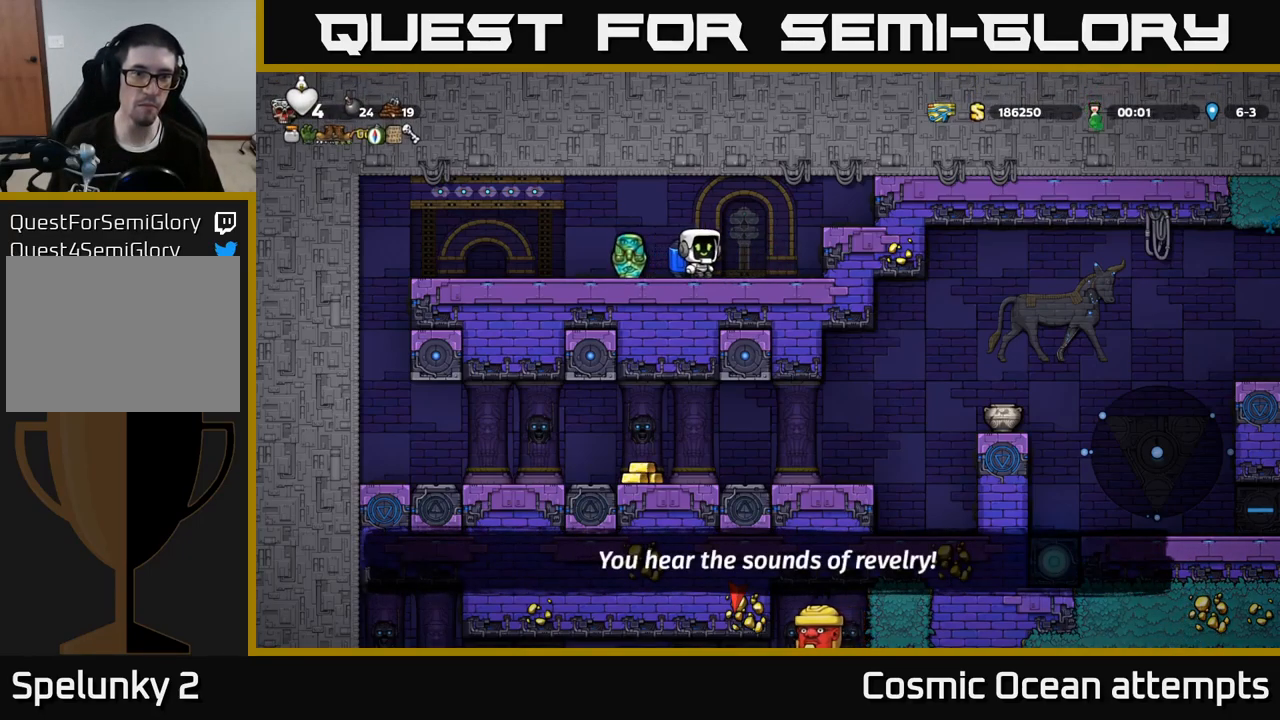
{"buttons": [], "left_stick": "center", "right_stick": "center", "events": [[33, "DPAD_RIGHT", "up"], [183, "DPAD_LEFT", "down"], [250, "DPAD_LEFT", "up"]]}
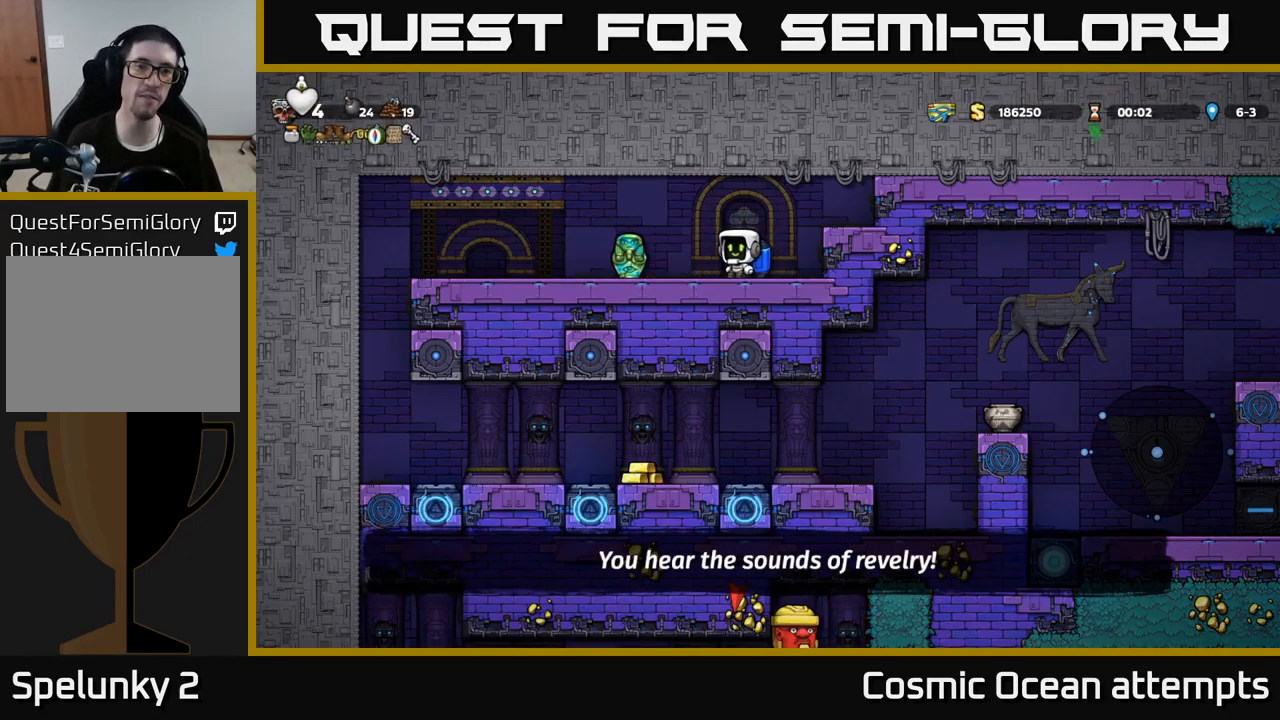
{"buttons": [], "left_stick": "center", "right_stick": "center", "events": []}
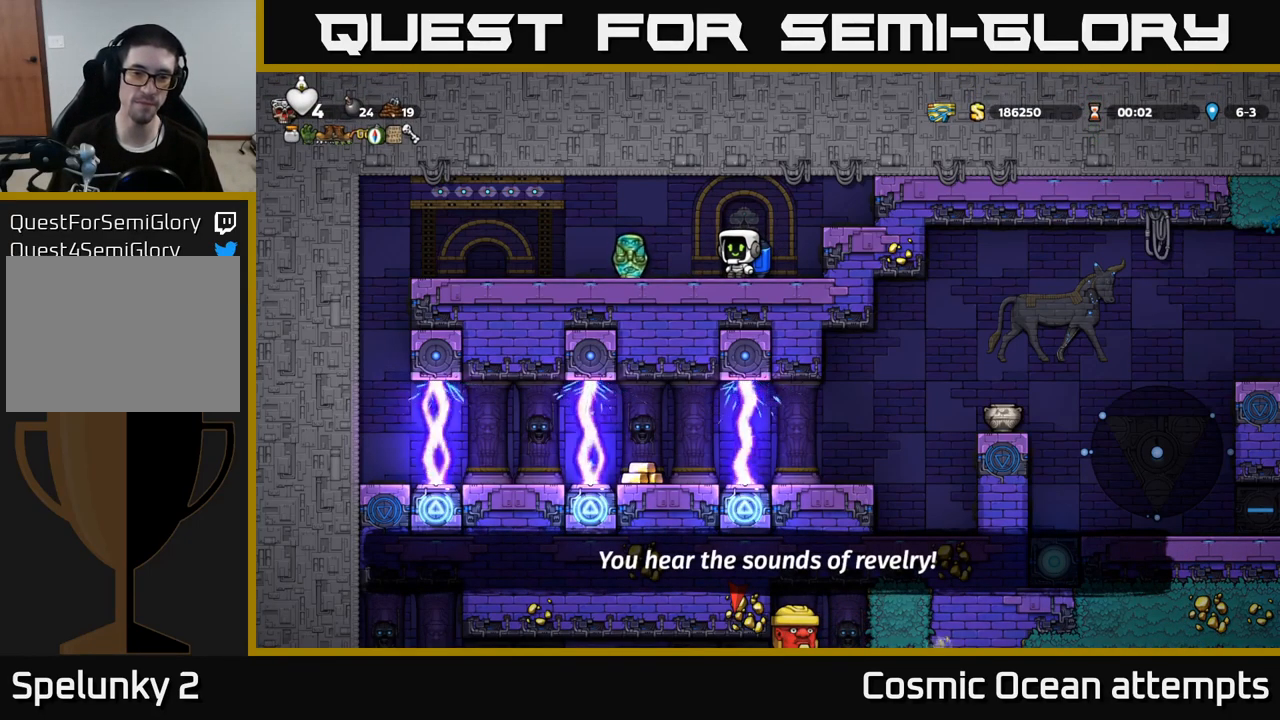
{"buttons": [], "left_stick": "center", "right_stick": "center", "events": []}
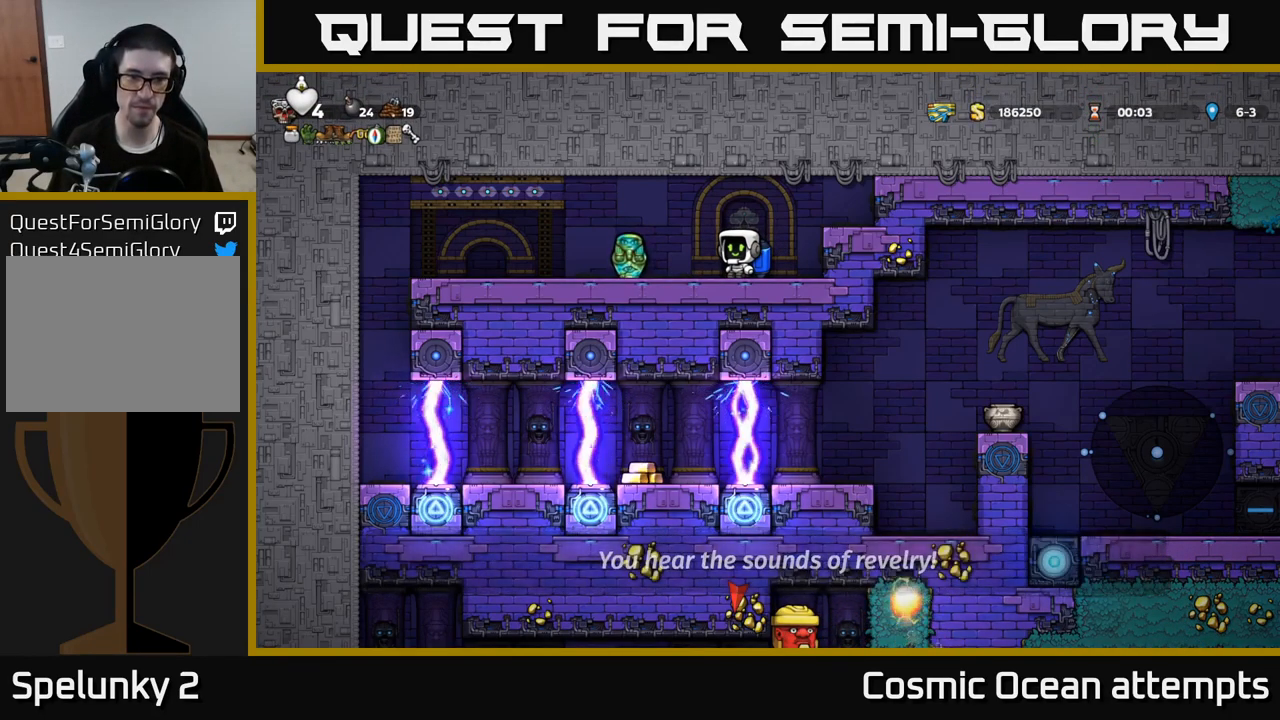
{"buttons": [], "left_stick": "center", "right_stick": "center", "events": []}
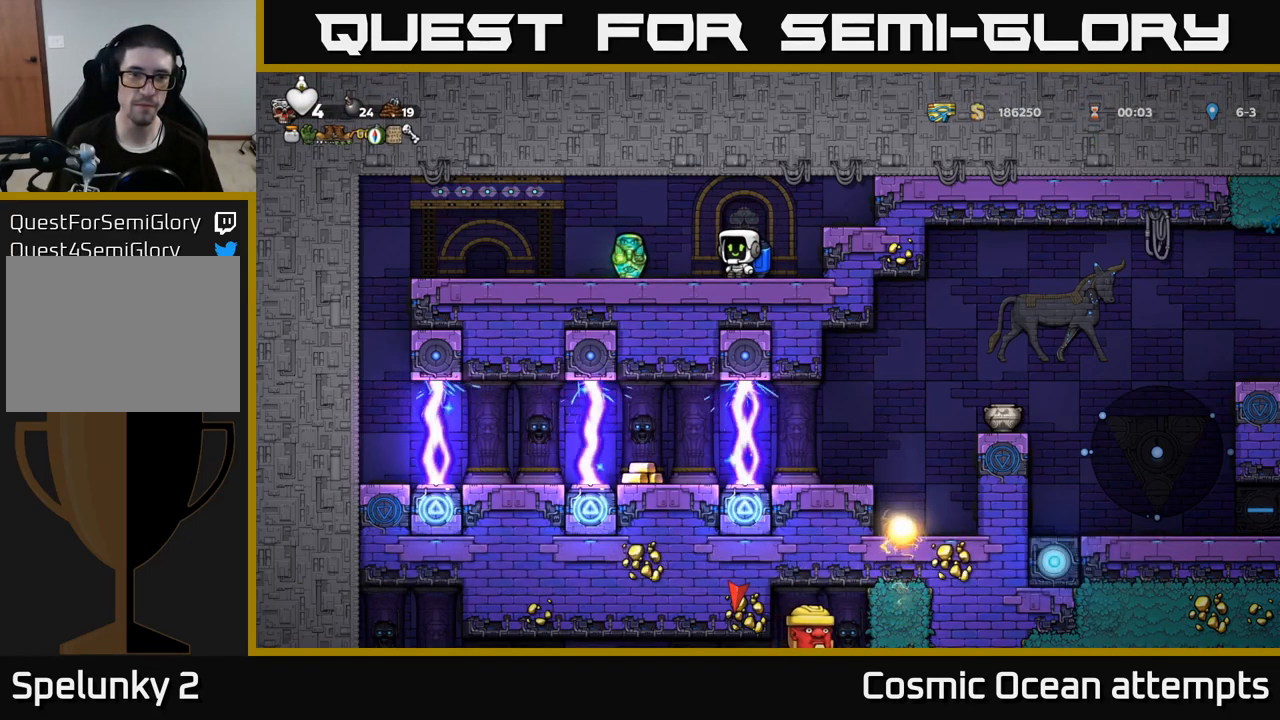
{"buttons": [], "left_stick": "center", "right_stick": "center", "events": []}
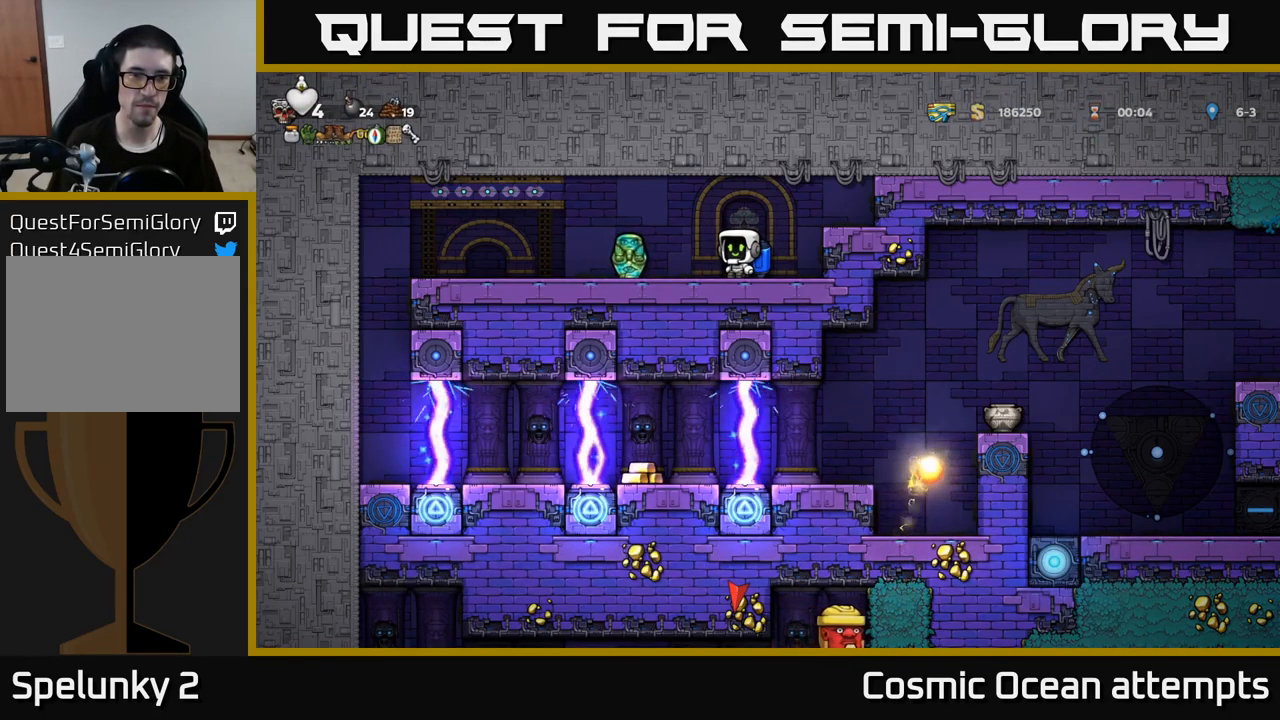
{"buttons": [], "left_stick": "center", "right_stick": "center", "events": []}
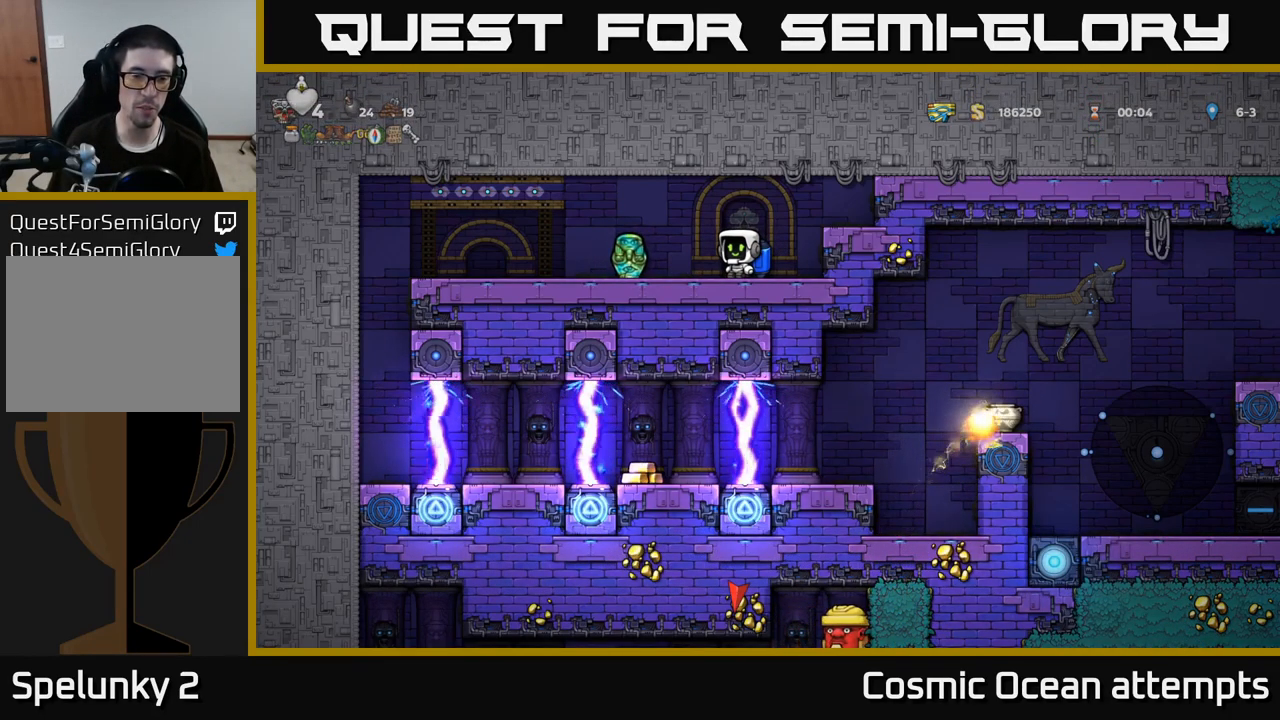
{"buttons": [], "left_stick": "center", "right_stick": "center", "events": []}
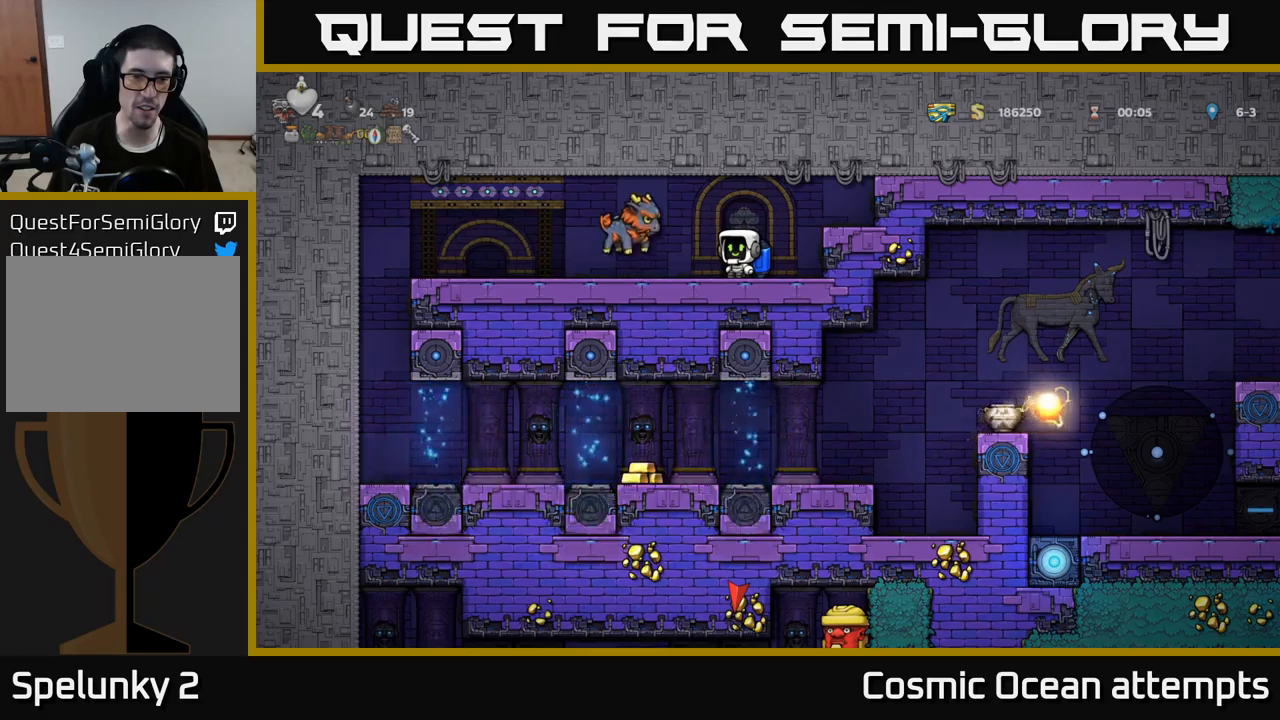
{"buttons": ["DPAD_LEFT"], "left_stick": "center", "right_stick": "center", "events": [[384, "A", "down"], [400, "DPAD_LEFT", "down"], [500, "A", "up"]]}
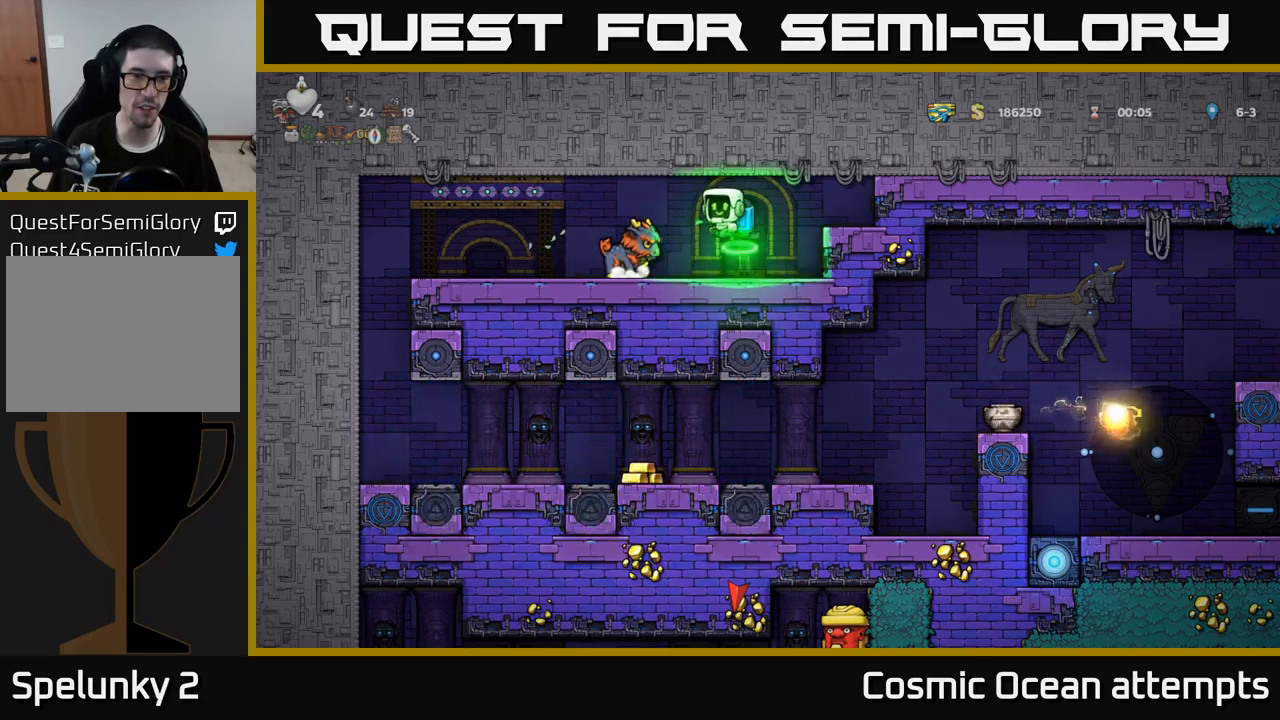
{"buttons": [], "left_stick": "center", "right_stick": "center", "events": [[134, "DPAD_LEFT", "up"]]}
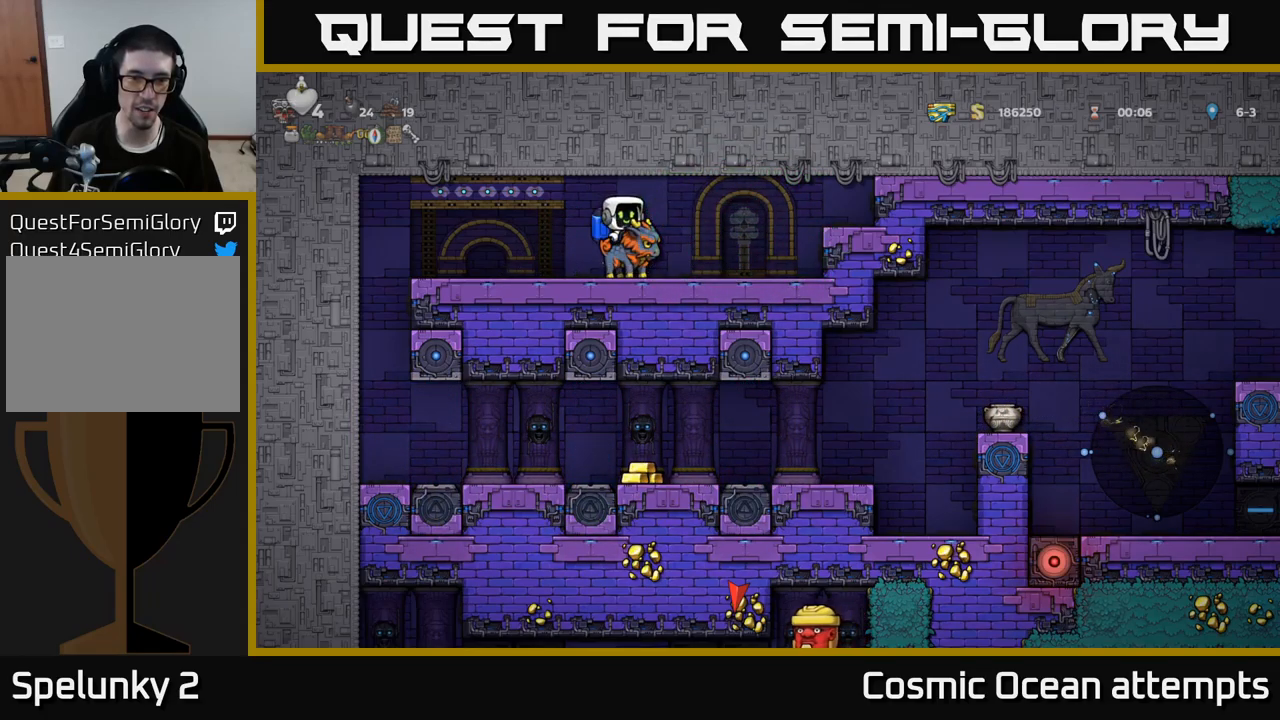
{"buttons": [], "left_stick": "center", "right_stick": "center", "events": [[317, "DPAD_LEFT", "down"], [417, "DPAD_LEFT", "up"]]}
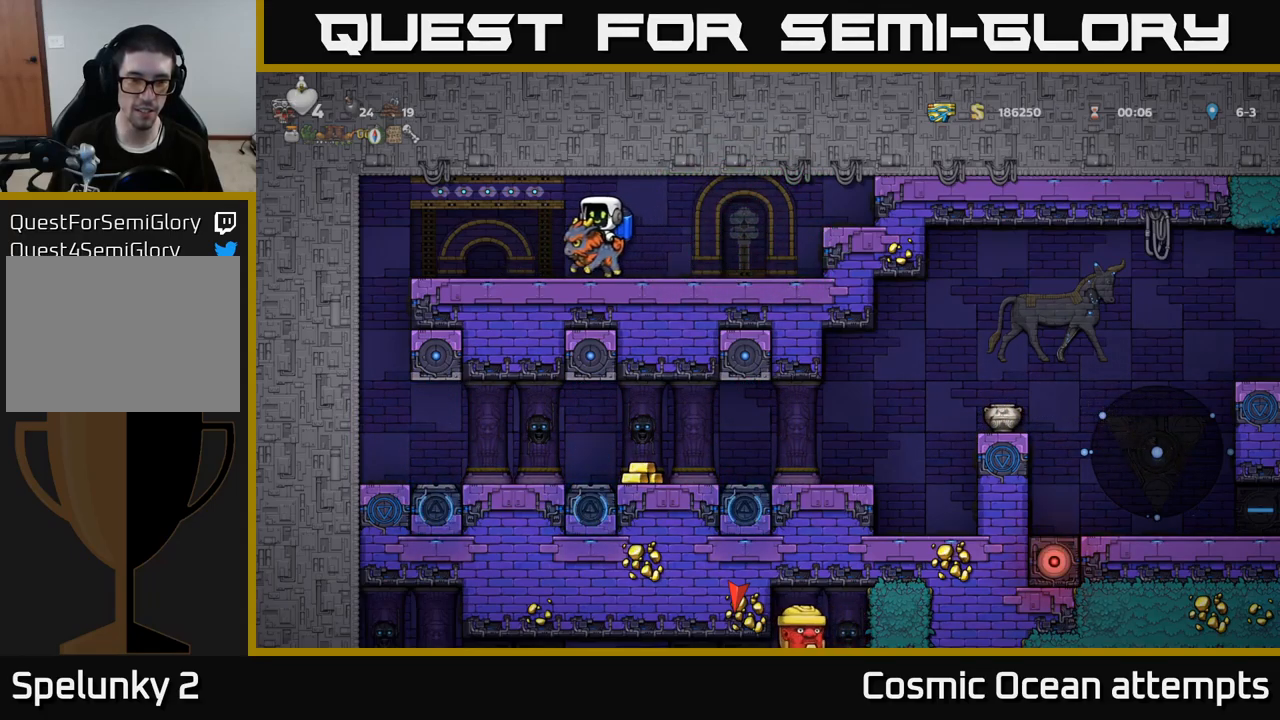
{"buttons": [], "left_stick": "center", "right_stick": "center", "events": [[117, "DPAD_RIGHT", "down"], [184, "DPAD_RIGHT", "up"]]}
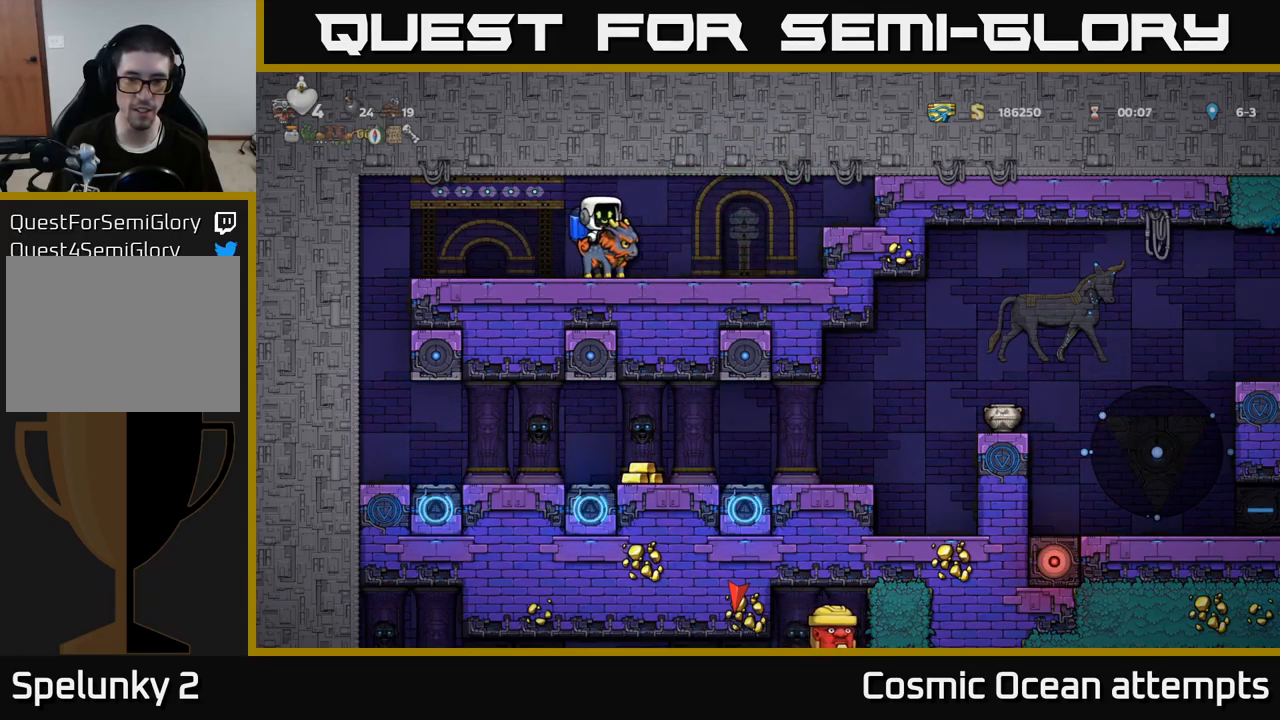
{"buttons": [], "left_stick": "center", "right_stick": "center", "events": []}
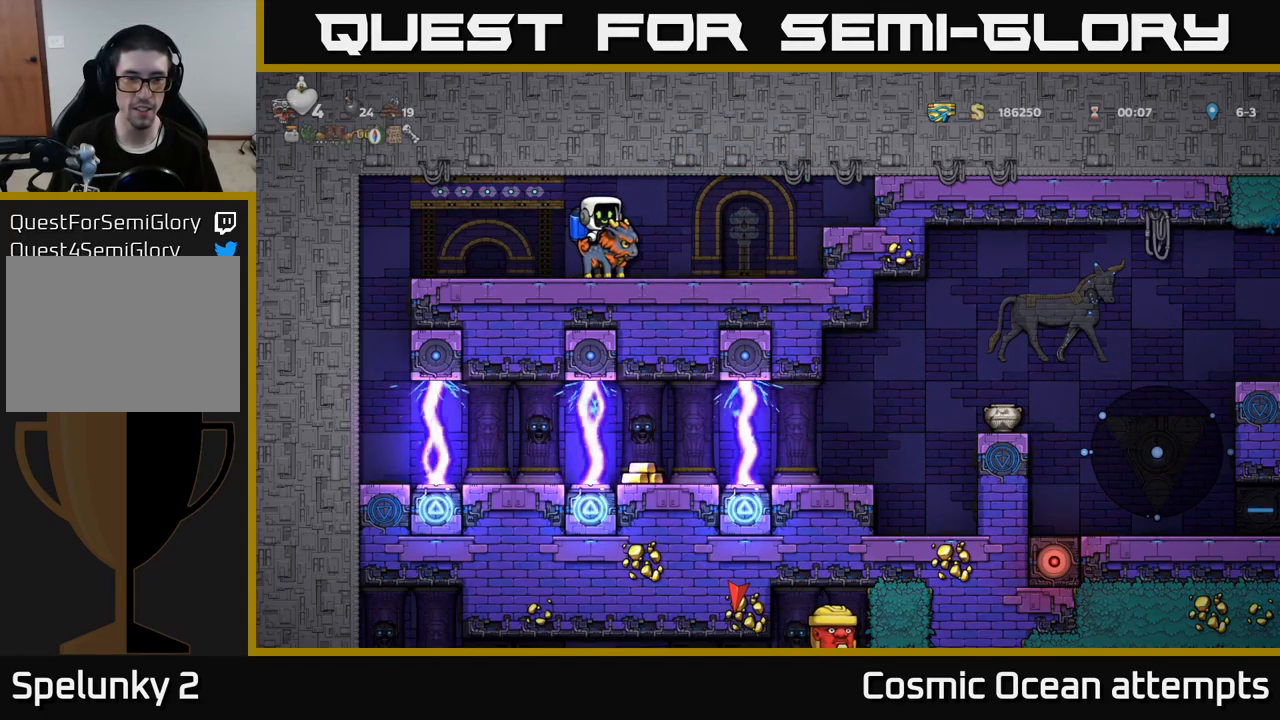
{"buttons": ["DPAD_LEFT"], "left_stick": "center", "right_stick": "center", "events": [[367, "DPAD_LEFT", "down"]]}
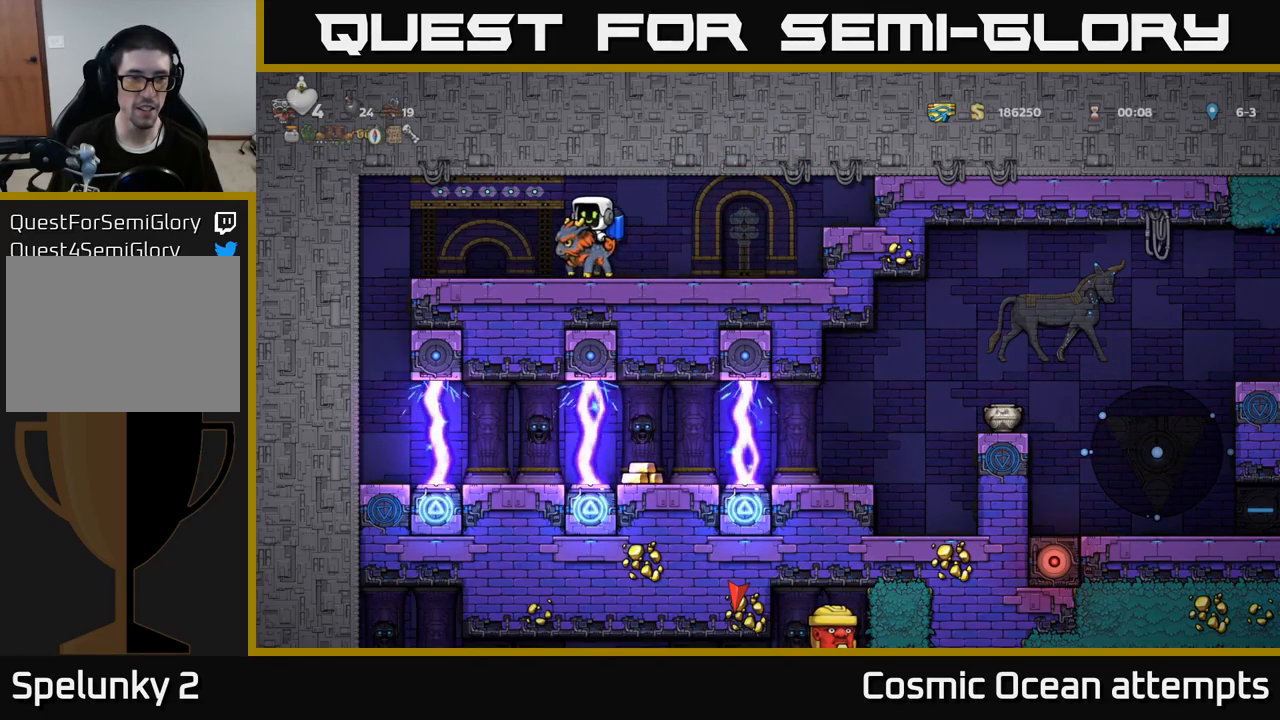
{"buttons": [], "left_stick": "center", "right_stick": "center", "events": [[434, "DPAD_LEFT", "up"]]}
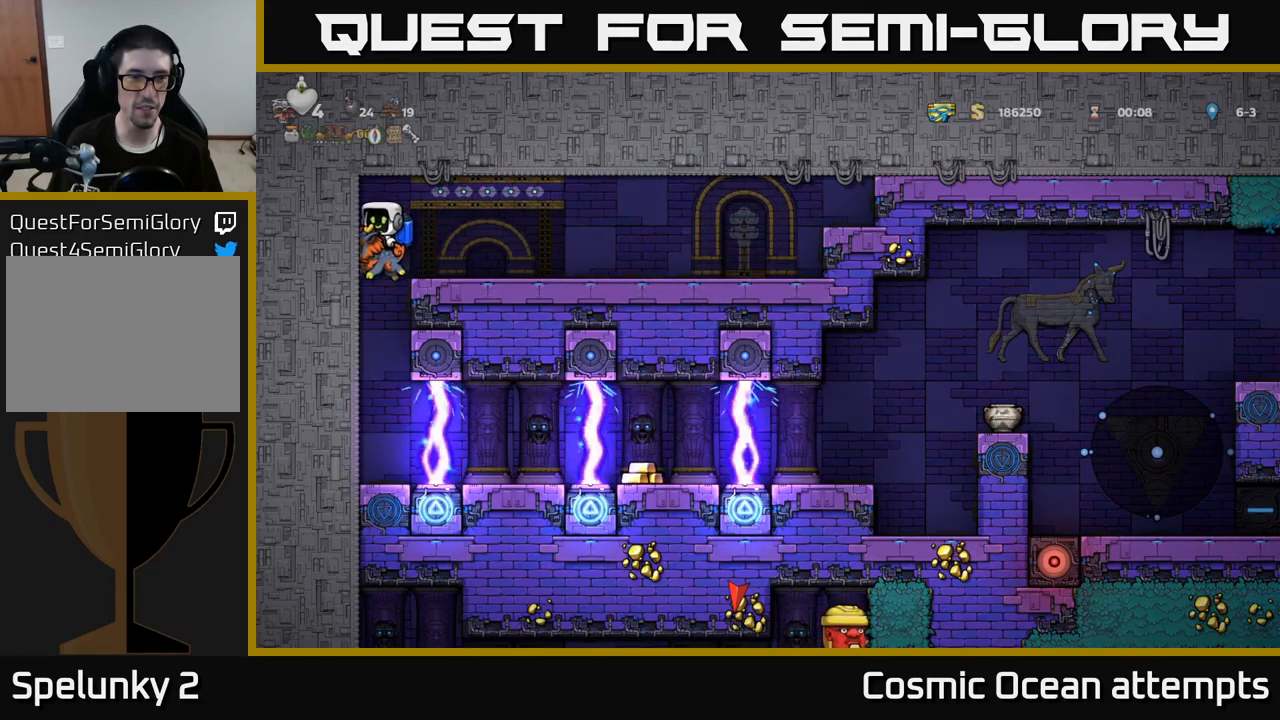
{"buttons": [], "left_stick": "center", "right_stick": "center", "events": []}
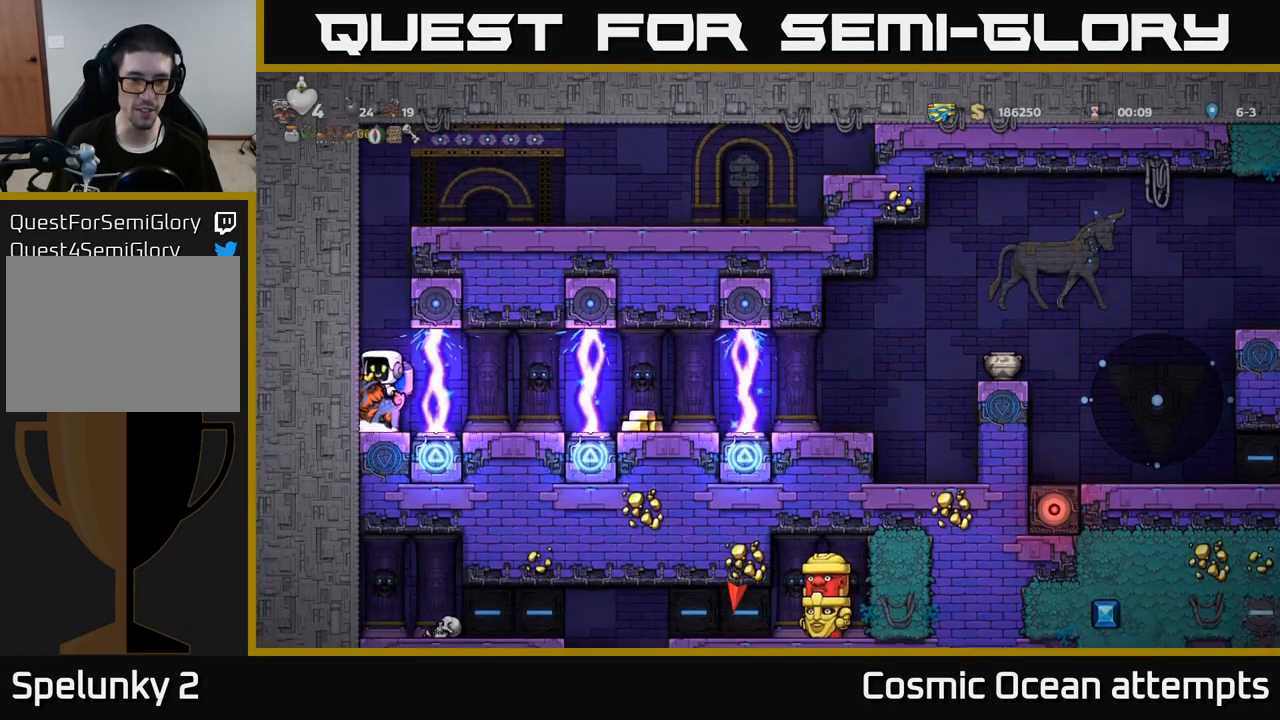
{"buttons": [], "left_stick": "center", "right_stick": "center", "events": []}
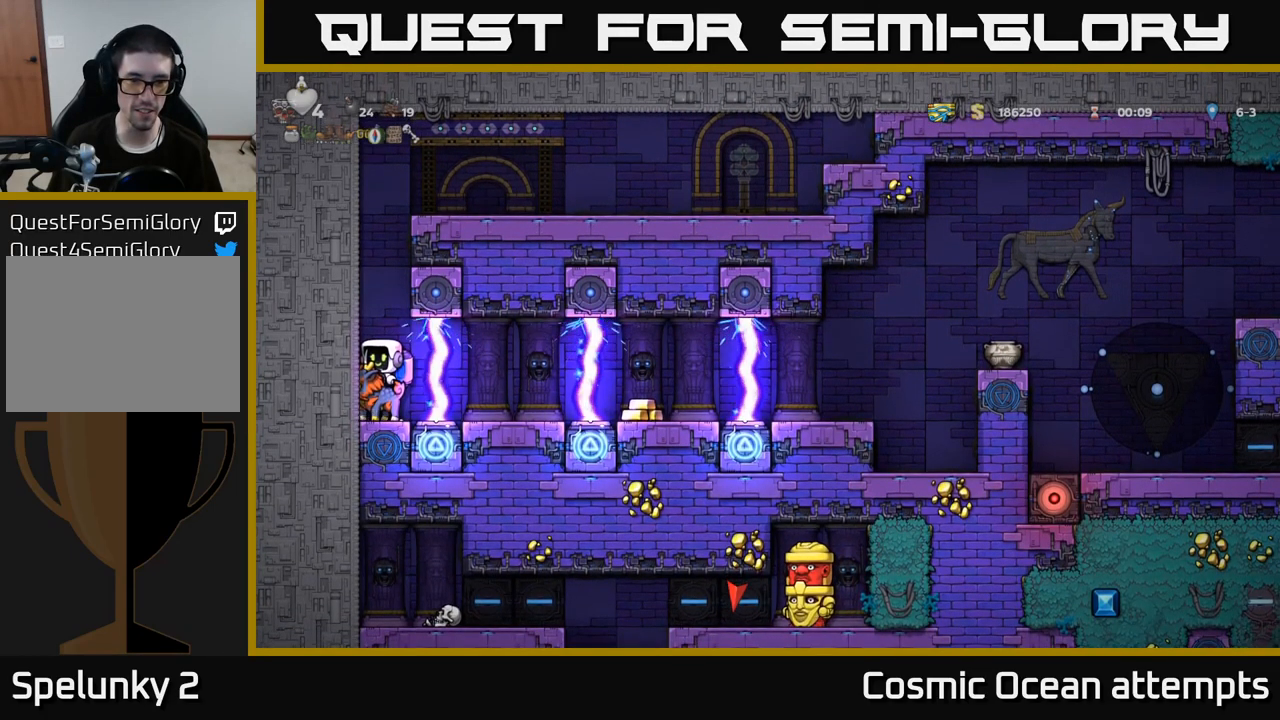
{"buttons": ["DPAD_RIGHT"], "left_stick": "center", "right_stick": "center", "events": [[434, "DPAD_RIGHT", "down"]]}
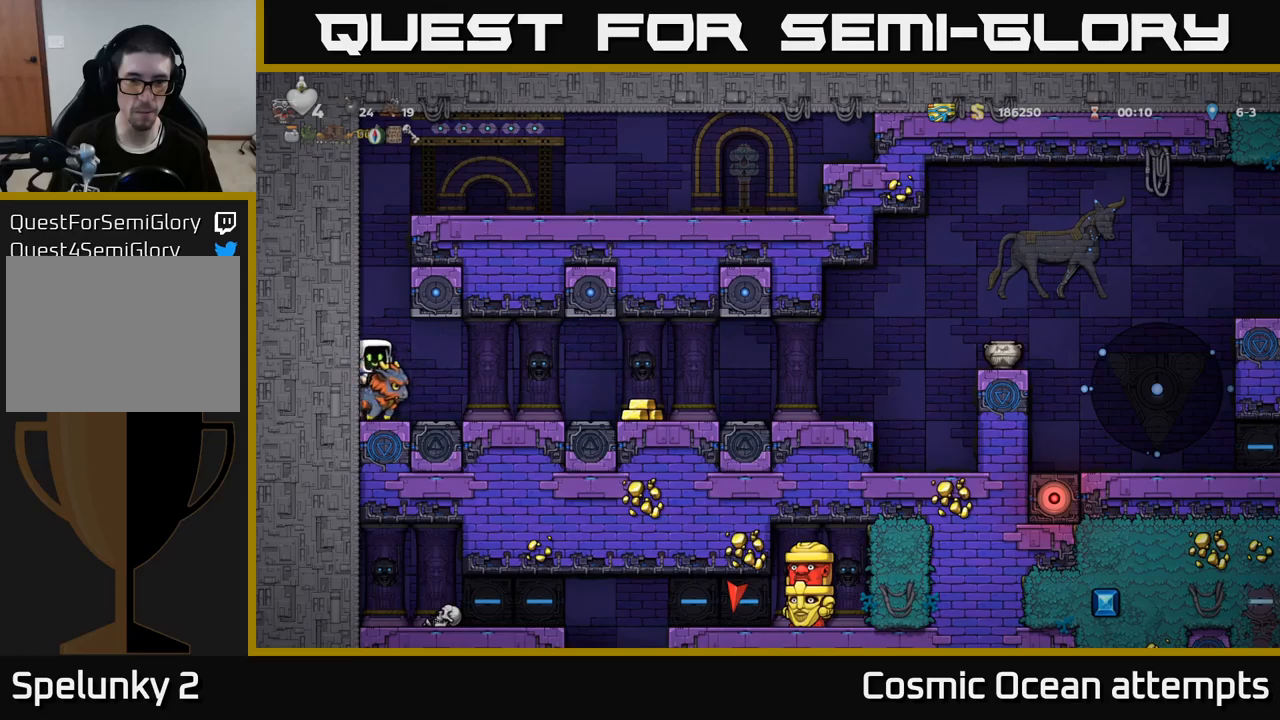
{"buttons": ["DPAD_RIGHT"], "left_stick": "center", "right_stick": "center", "events": []}
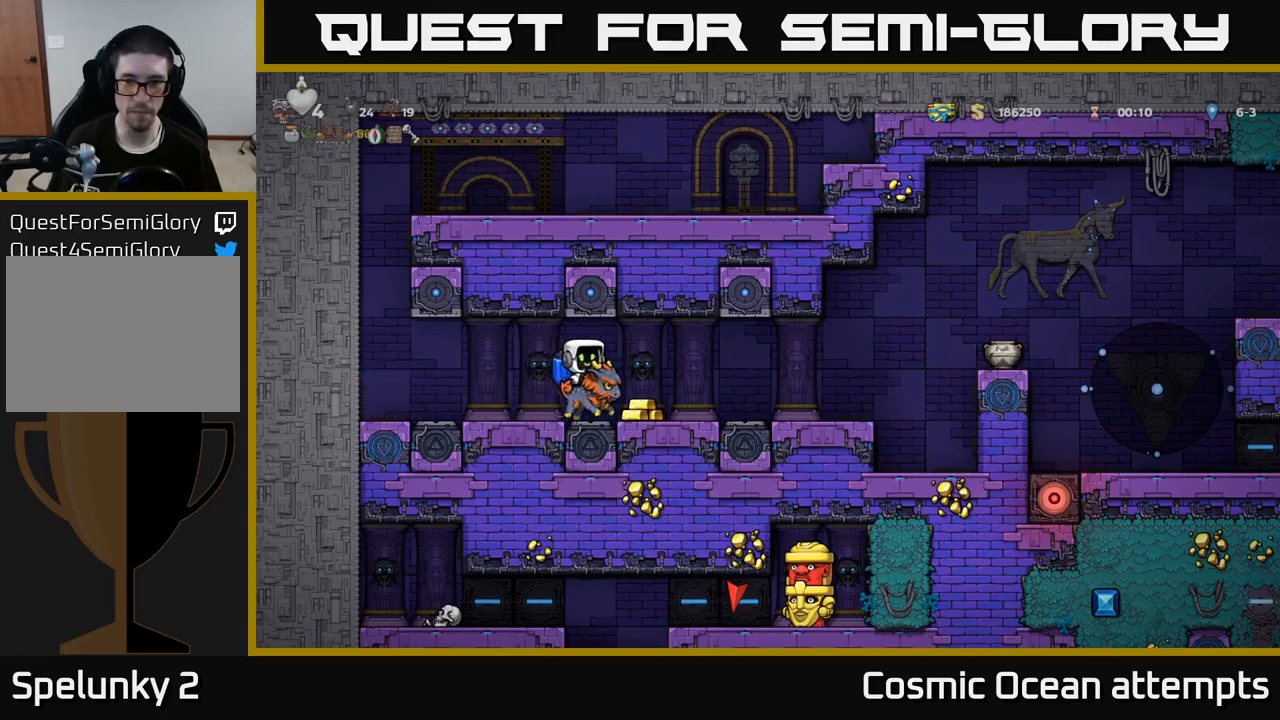
{"buttons": ["DPAD_RIGHT"], "left_stick": "center", "right_stick": "center", "events": []}
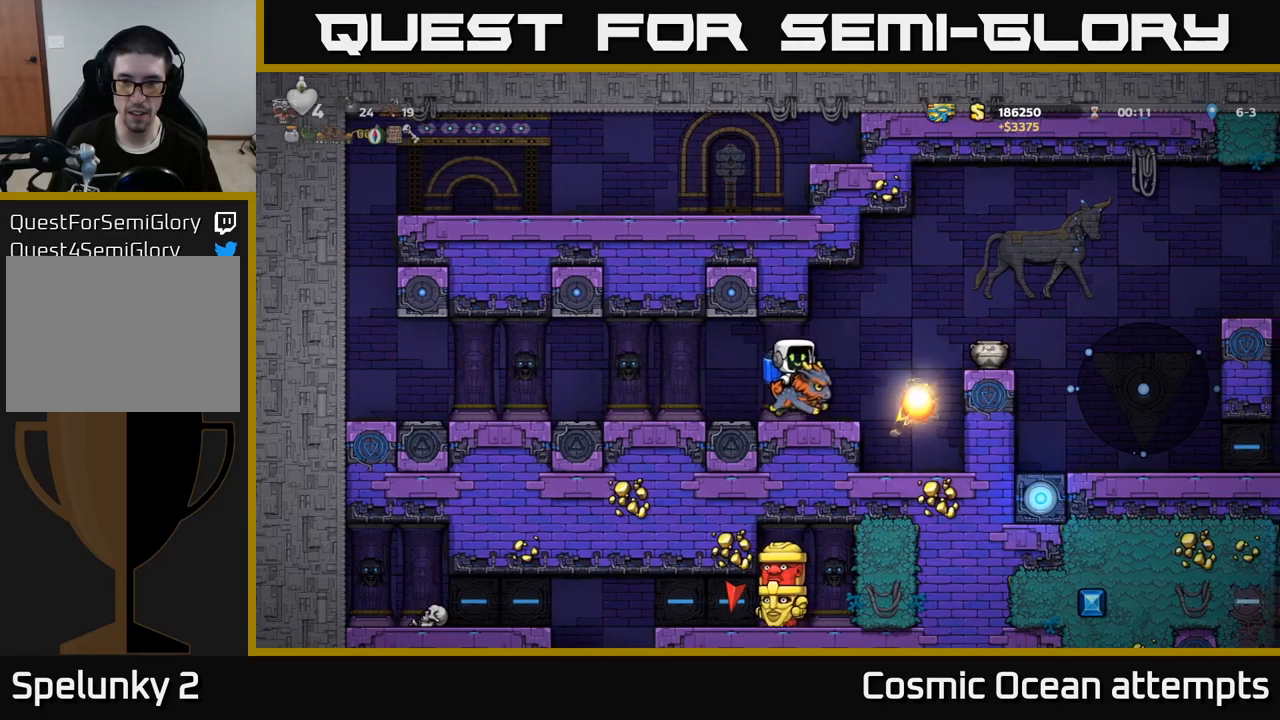
{"buttons": ["A"], "left_stick": "center", "right_stick": "center", "events": [[33, "A", "down"], [116, "DPAD_RIGHT", "up"], [150, "DPAD_LEFT", "down"], [166, "A", "up"], [216, "A", "down"], [233, "DPAD_LEFT", "up"], [333, "A", "up"], [366, "DPAD_RIGHT", "down"], [450, "A", "down"], [483, "DPAD_RIGHT", "up"]]}
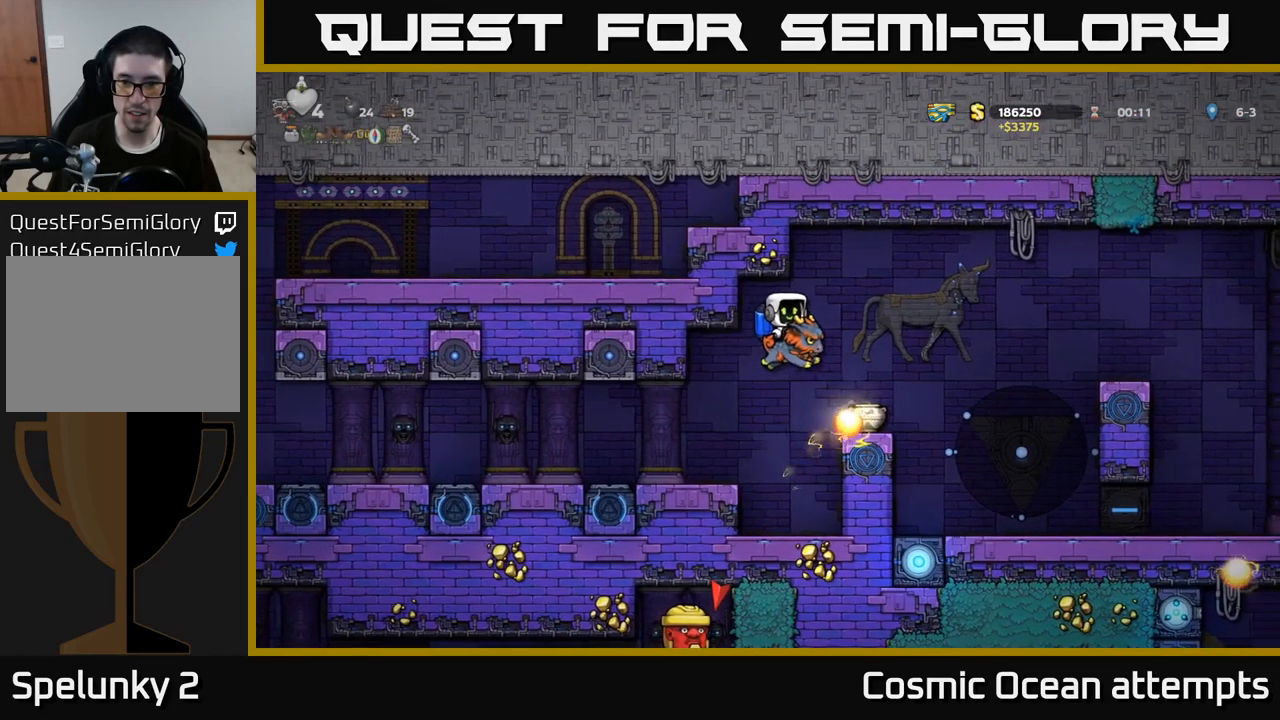
{"buttons": [], "left_stick": "center", "right_stick": "center", "events": [[100, "A", "up"], [216, "A", "down"], [350, "A", "up"]]}
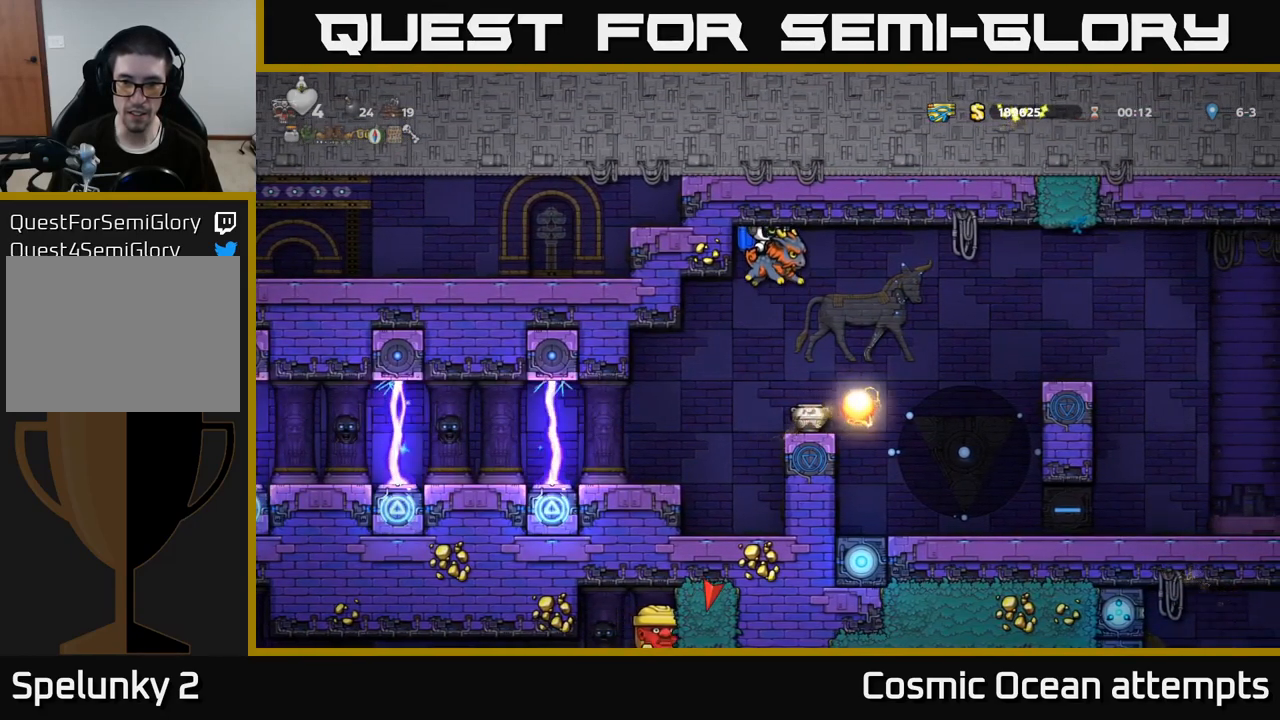
{"buttons": [], "left_stick": "center", "right_stick": "center", "events": [[83, "A", "down"], [216, "A", "up"], [216, "DPAD_RIGHT", "down"], [283, "DPAD_RIGHT", "up"]]}
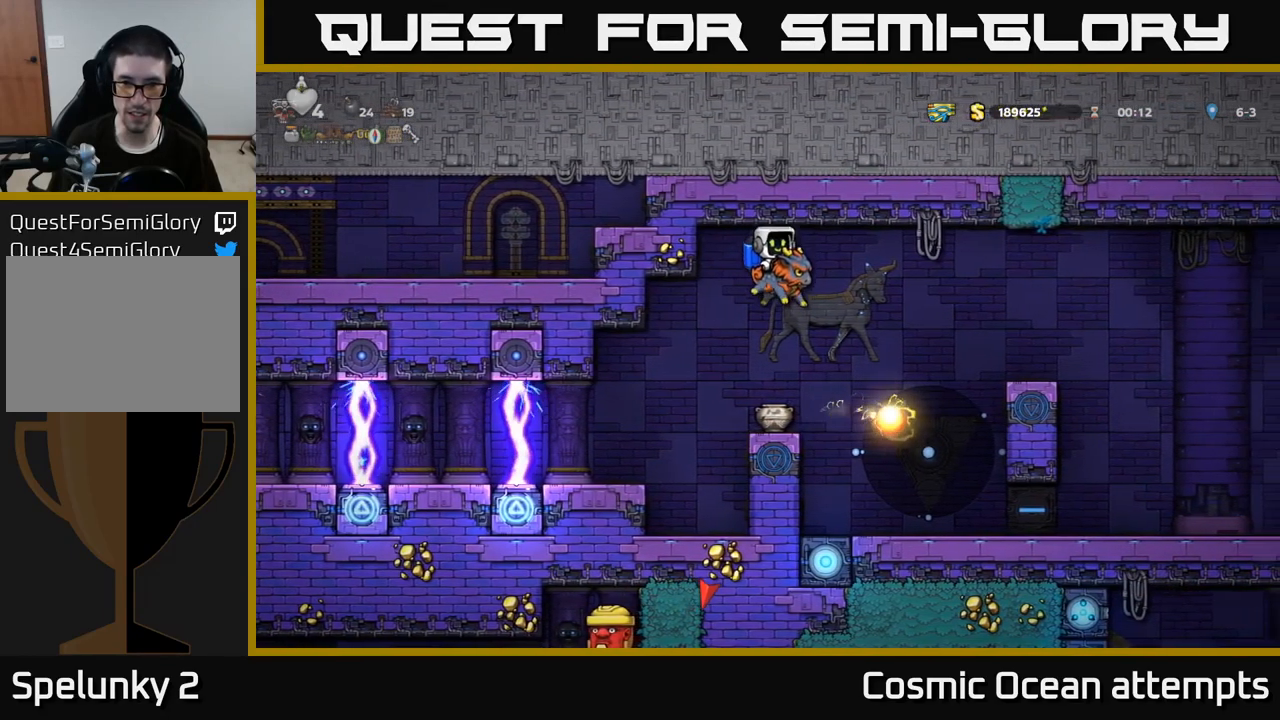
{"buttons": ["DPAD_RIGHT"], "left_stick": "center", "right_stick": "center", "events": [[350, "DPAD_RIGHT", "down"], [366, "A", "down"], [466, "A", "up"]]}
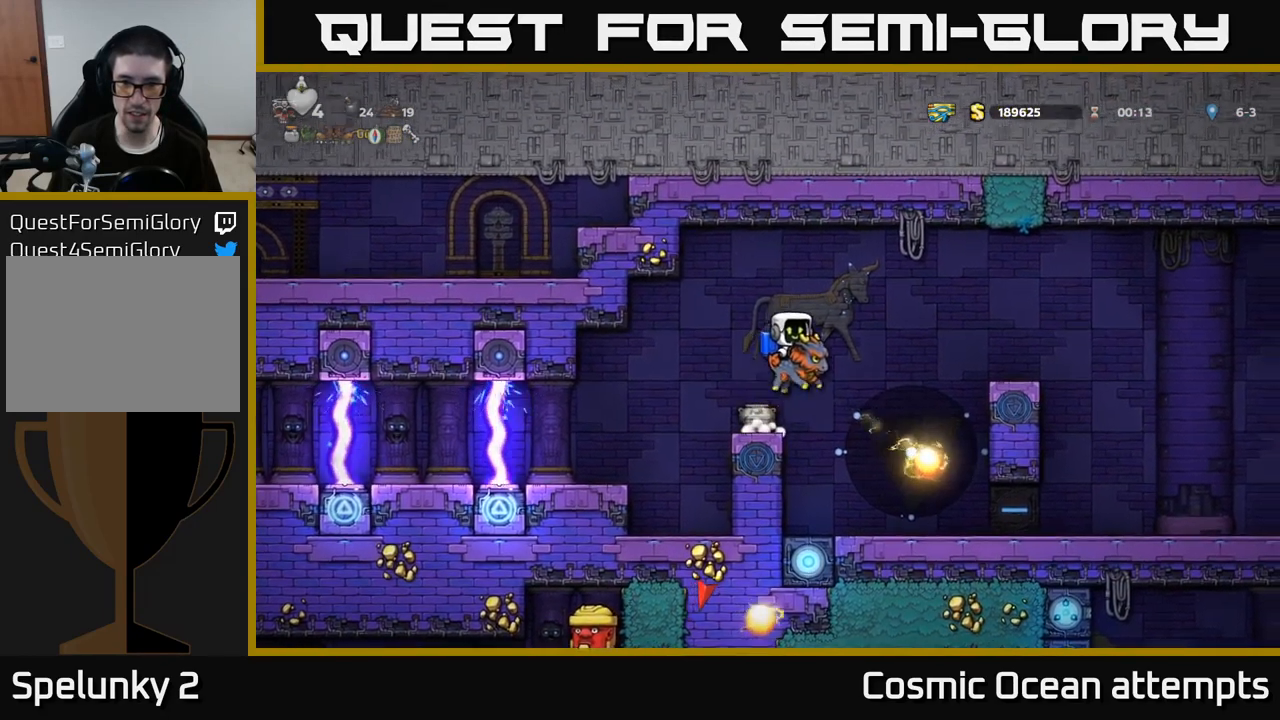
{"buttons": [], "left_stick": "center", "right_stick": "center", "events": [[50, "A", "down"], [150, "A", "up"], [416, "DPAD_RIGHT", "up"]]}
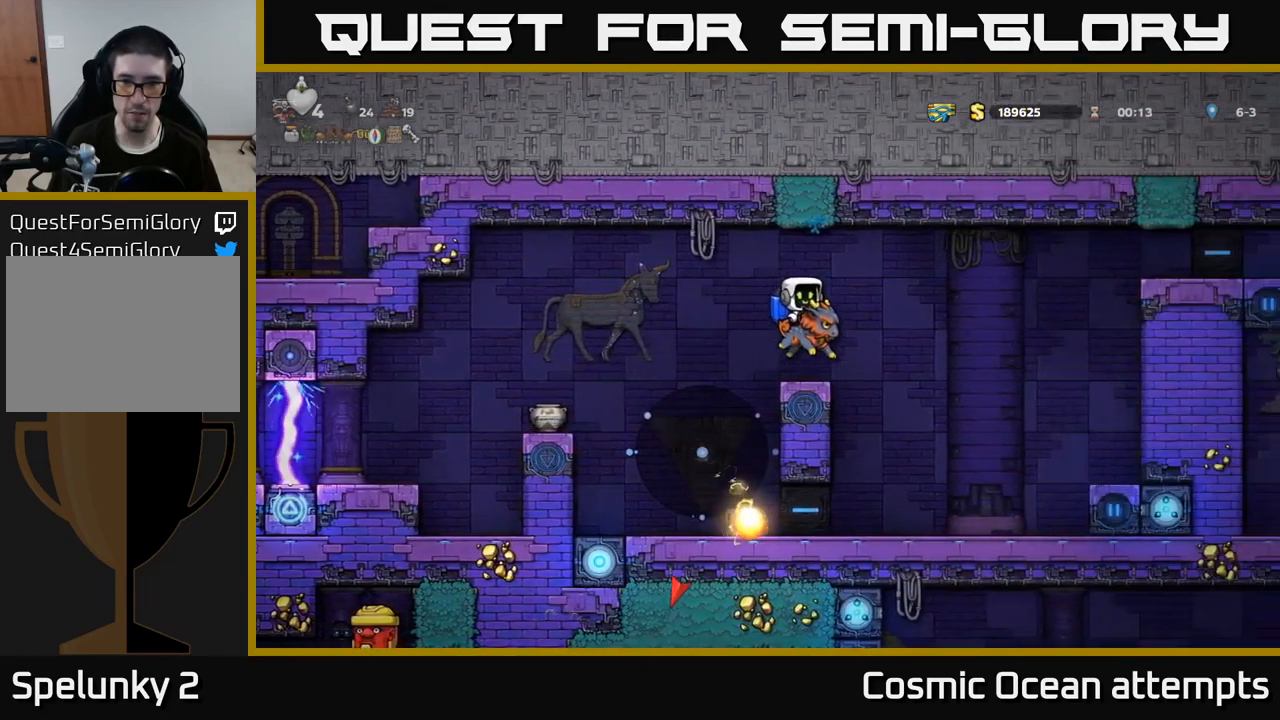
{"buttons": [], "left_stick": "center", "right_stick": "center", "events": [[150, "X", "down"], [283, "X", "up"]]}